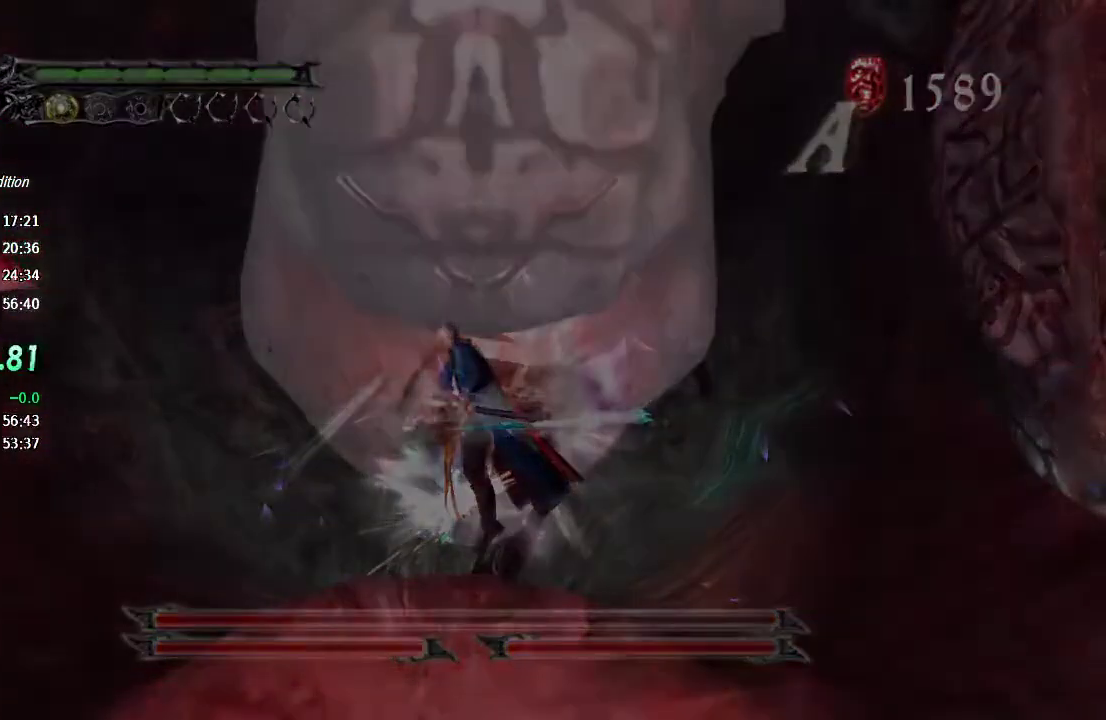
Gameplay with a controller (PlayStation layout); each line is a JSON object with the inputs held at the frame after it. "events" lists button and stick changes between this image and that frame as [ms after this image, input, new state], when the widget could be followed in between. Not read: L2 R2 TOUCHPAD.
{"buttons": ["CROSS"], "left_stick": "center", "right_stick": "center", "events": [[33, "L1", "up"], [33, "TRIANGLE", "down"], [133, "TRIANGLE", "up"], [167, "R1", "up"], [333, "CROSS", "down"], [400, "CROSS", "up"], [467, "CROSS", "down"]]}
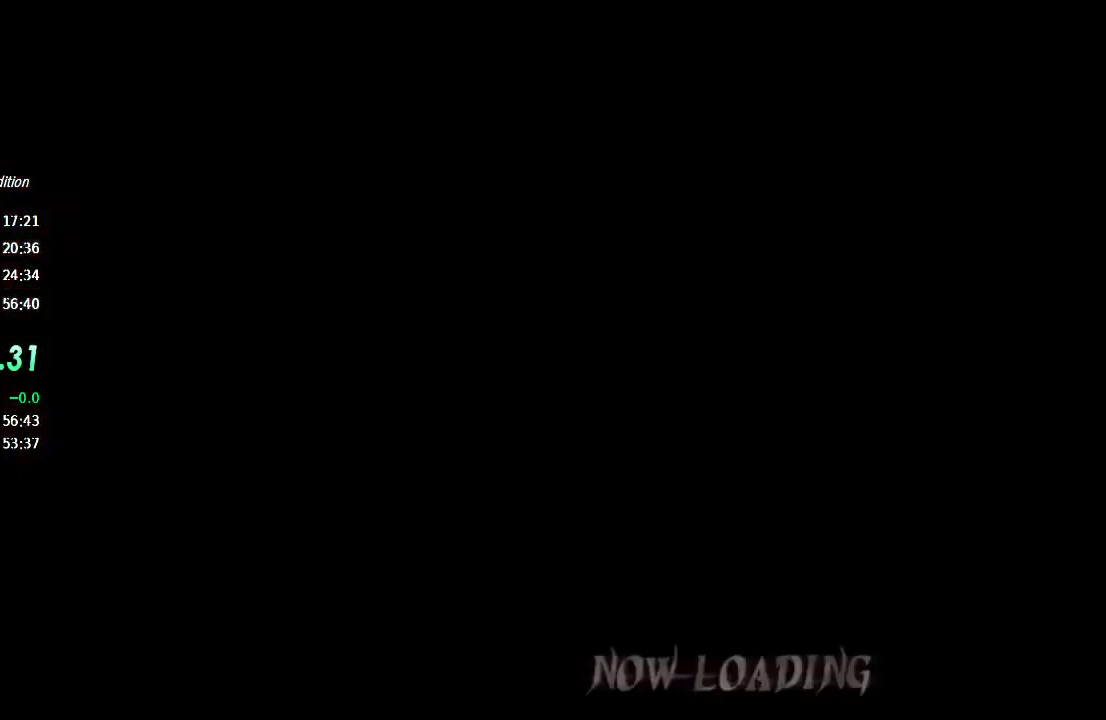
{"buttons": [], "left_stick": "center", "right_stick": "center", "events": [[33, "CROSS", "up"], [333, "CROSS", "down"], [500, "CROSS", "up"]]}
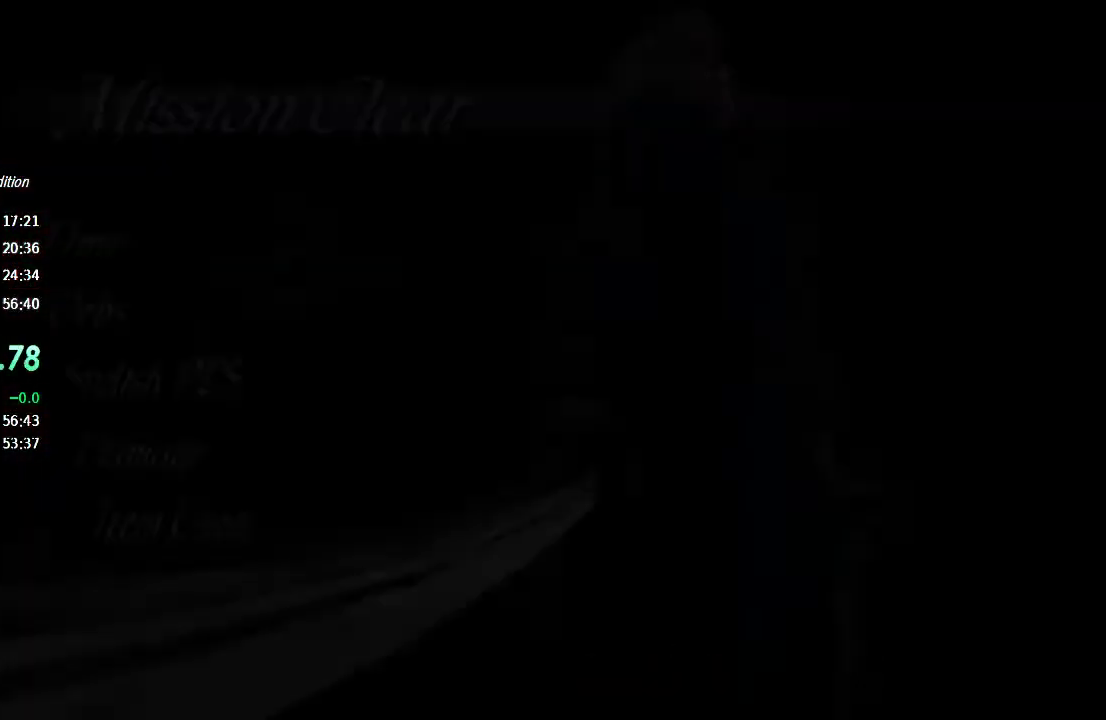
{"buttons": ["CROSS"], "left_stick": "center", "right_stick": "center", "events": [[67, "CROSS", "down"], [100, "CROSS", "up"], [200, "CROSS", "down"], [233, "CROSS", "up"], [300, "CROSS", "down"], [333, "CROSS", "up"], [500, "CROSS", "down"]]}
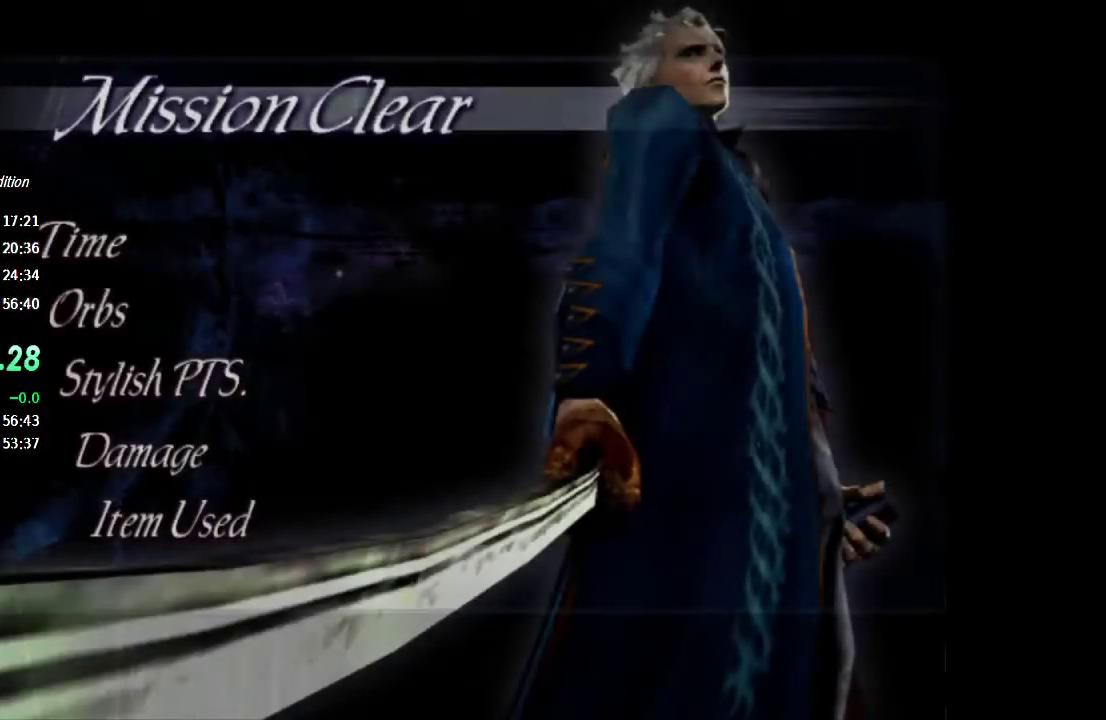
{"buttons": [], "left_stick": "center", "right_stick": "center", "events": [[33, "CROSS", "up"], [100, "CROSS", "down"], [167, "CROSS", "up"], [233, "CROSS", "down"], [267, "CROSS", "up"], [333, "CROSS", "down"], [367, "CROSS", "up"], [433, "CROSS", "down"], [500, "CROSS", "up"]]}
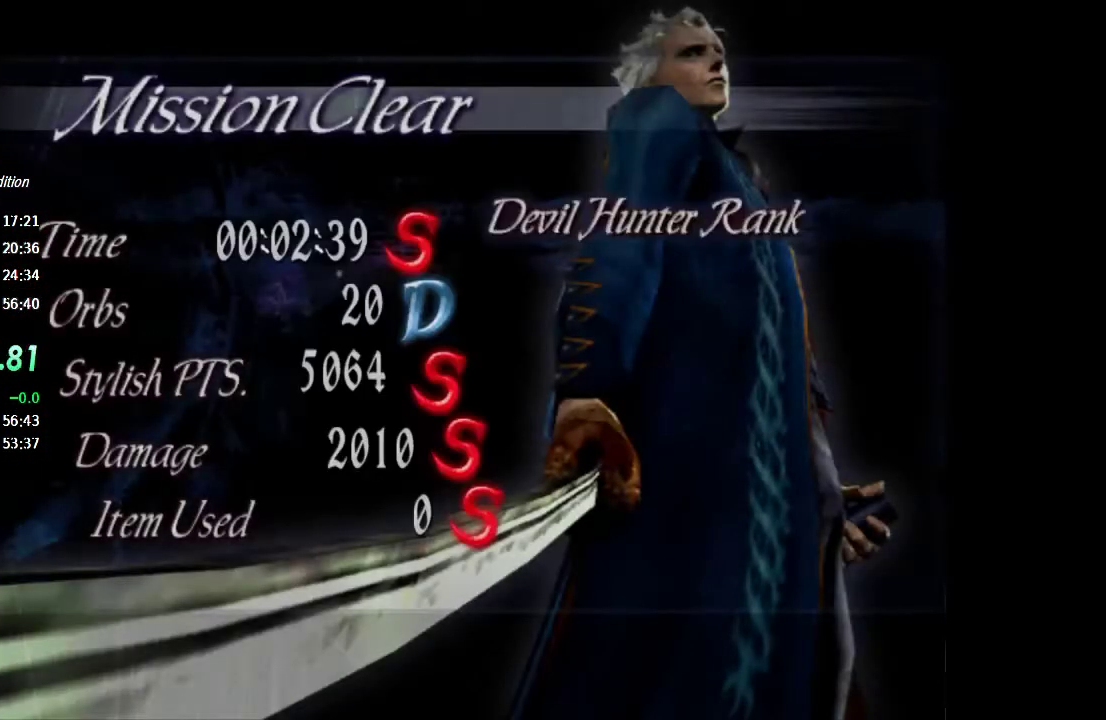
{"buttons": [], "left_stick": "center", "right_stick": "center", "events": [[67, "CROSS", "down"], [233, "CROSS", "up"]]}